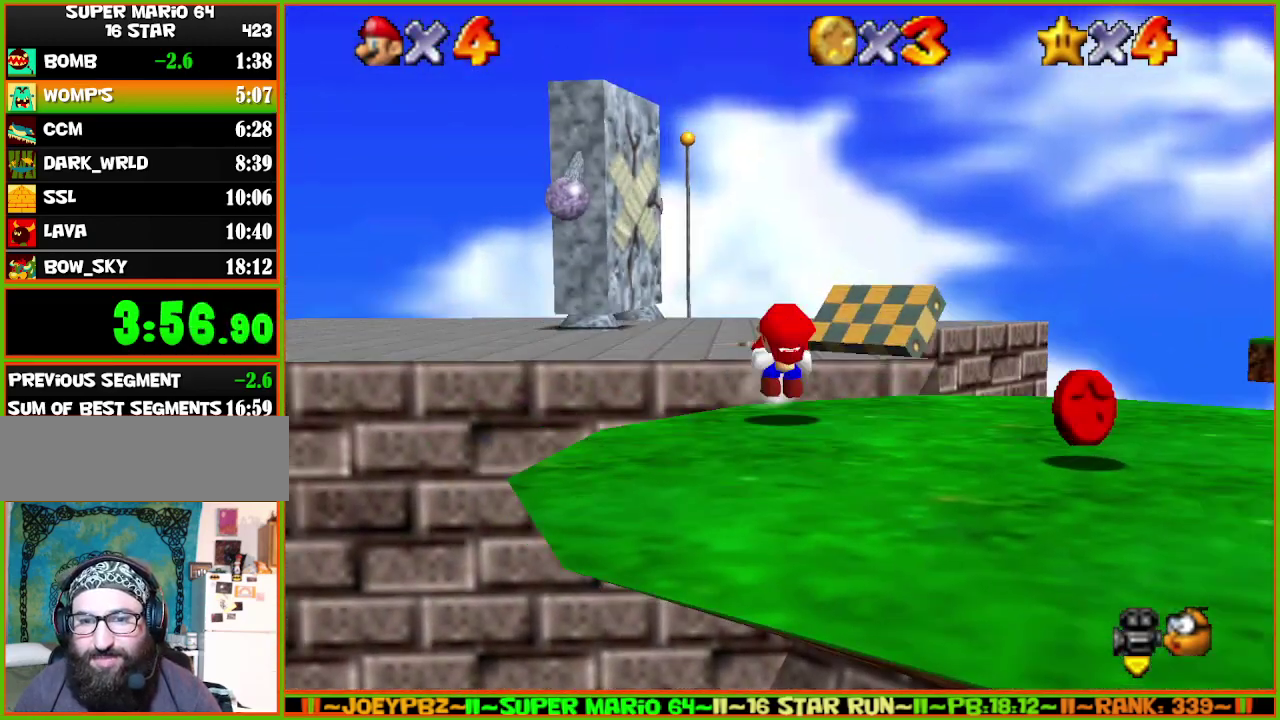
Gameplay with a controller (Nintendo layout); each line is a JSON object with the inputs held at the frame after it. "events" lists button and stick changes between this image and that frame as [ms after this image, input, new state], when the widget could be followed in between. Not read: L3 R3 START.
{"buttons": [], "left_stick": "up-right", "events": [[67, "left_stick", "right"], [100, "A", "up"], [317, "left_stick", "up-right"]]}
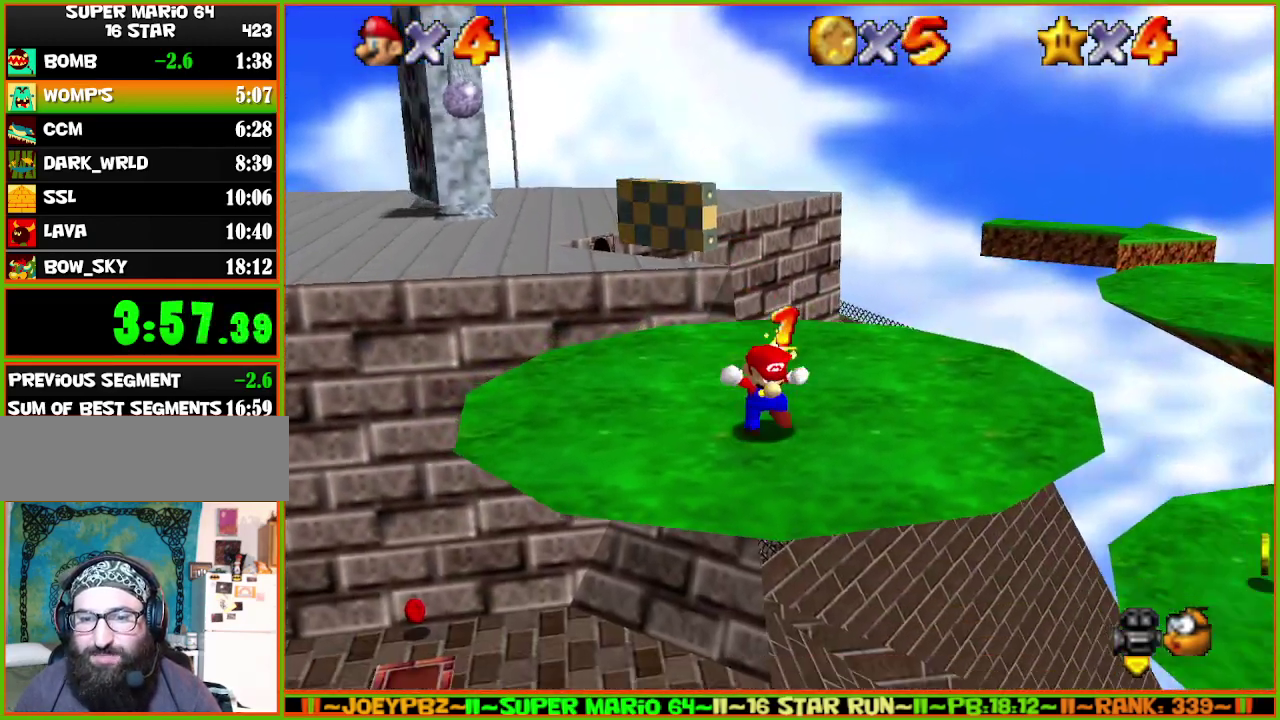
{"buttons": [], "left_stick": "up", "events": [[333, "left_stick", "center"], [400, "left_stick", "up"]]}
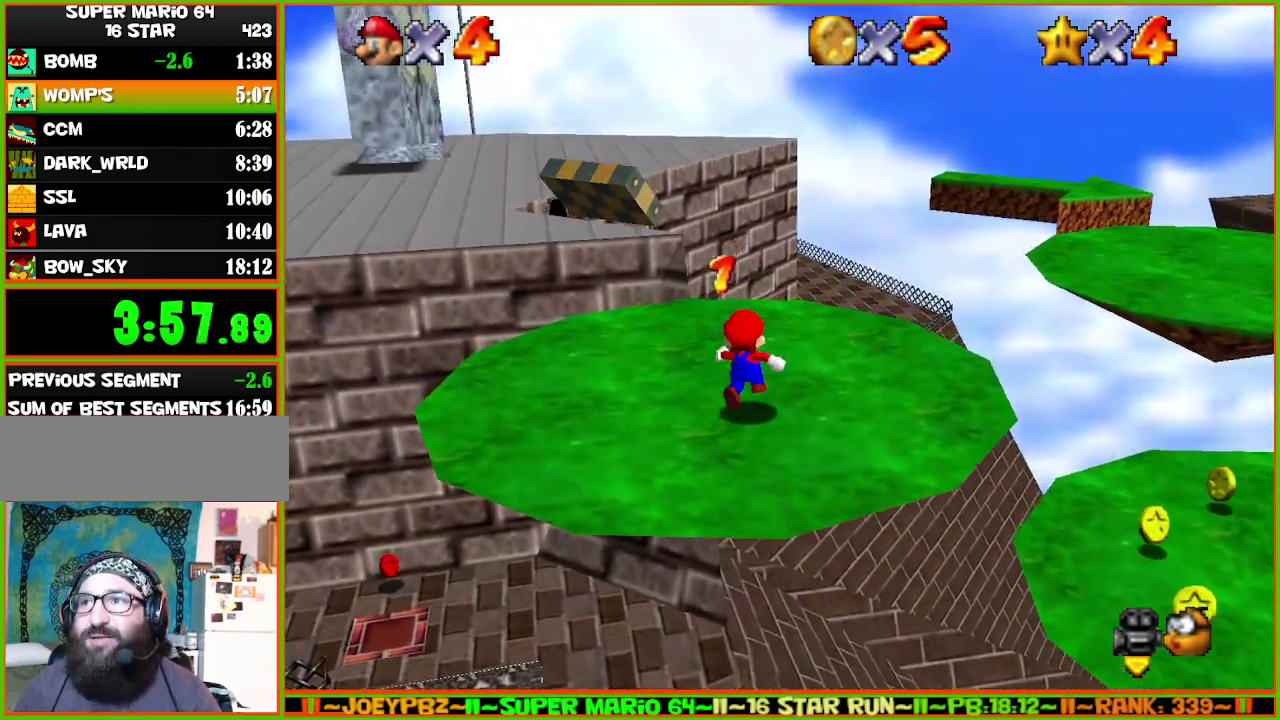
{"buttons": [], "left_stick": "up-left", "events": [[50, "left_stick", "up-left"]]}
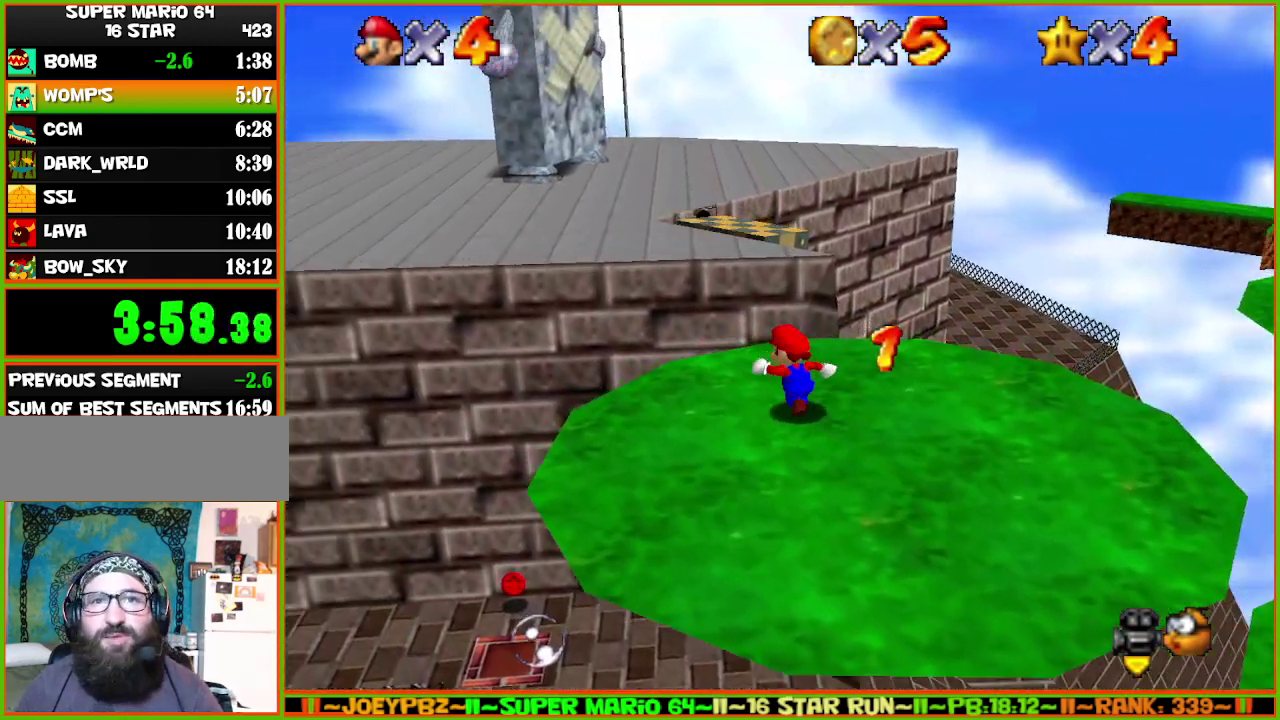
{"buttons": ["A", "Z"], "left_stick": "up", "events": [[200, "Z", "down"], [233, "A", "down"], [383, "left_stick", "up"]]}
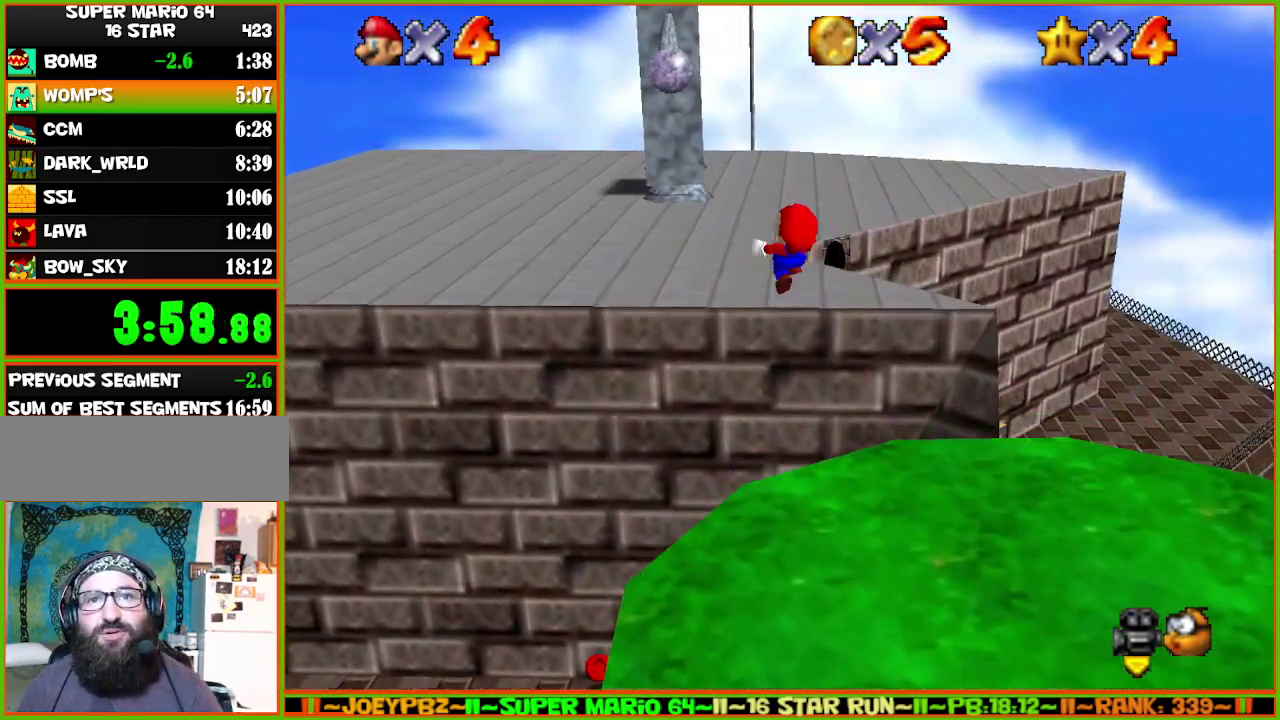
{"buttons": ["A", "Z"], "left_stick": "up", "events": []}
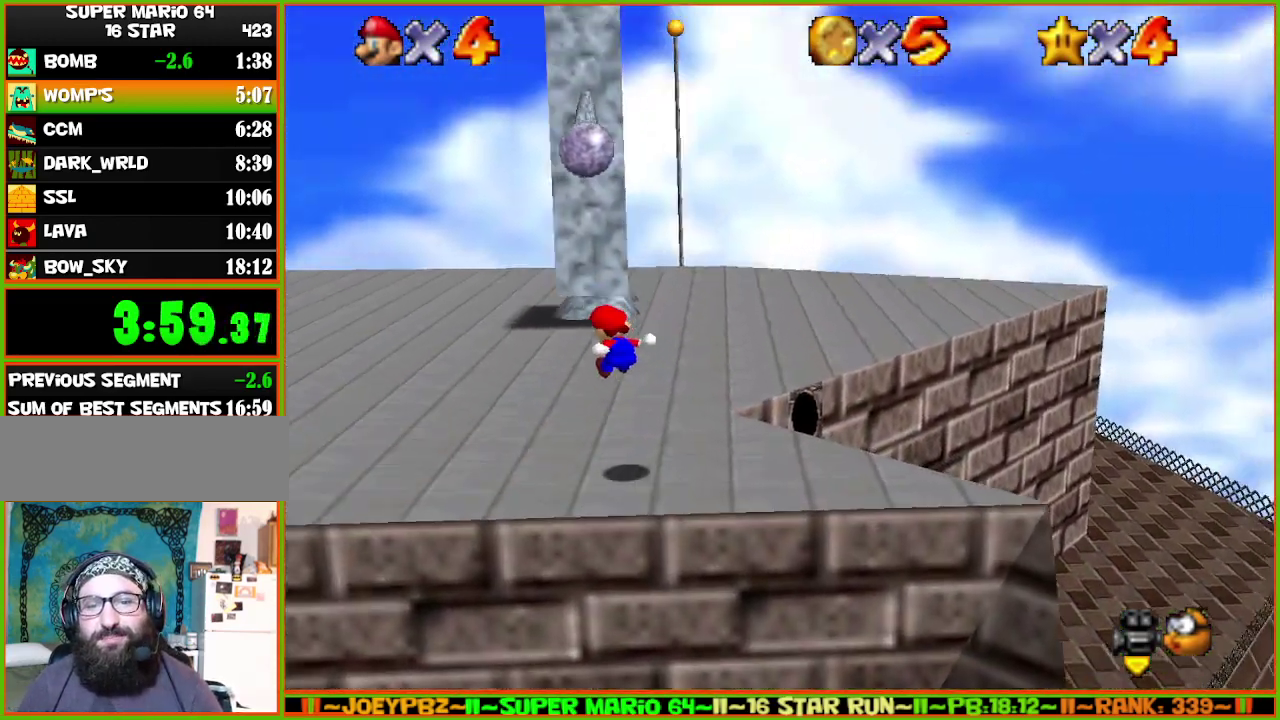
{"buttons": [], "left_stick": "up-left", "events": [[50, "Z", "up"], [50, "left_stick", "up-left"], [250, "A", "up"]]}
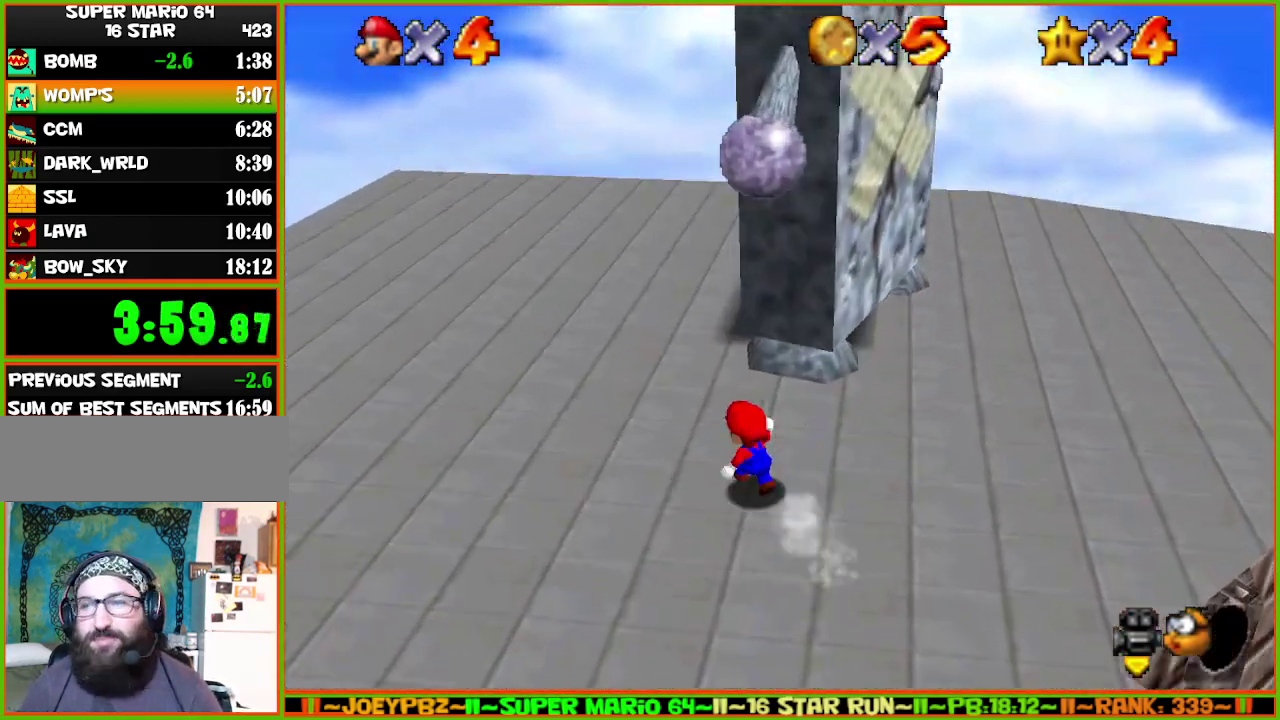
{"buttons": [], "left_stick": "up", "events": [[150, "left_stick", "up"]]}
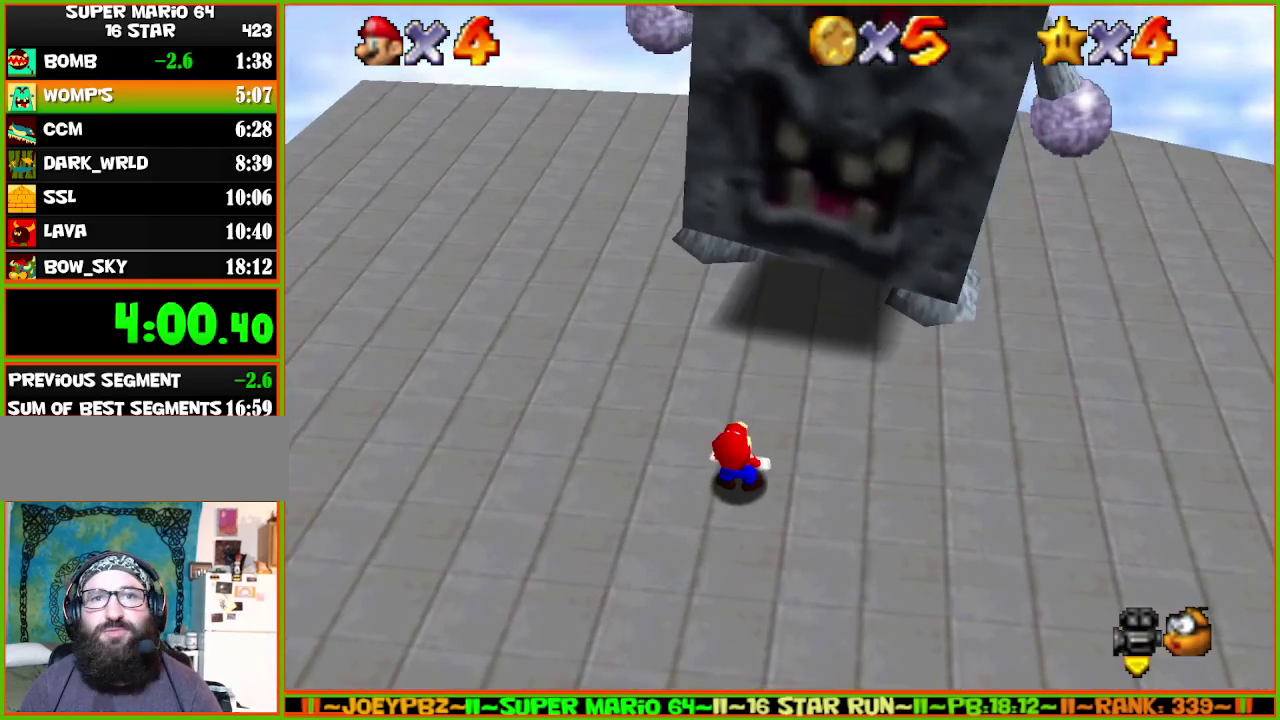
{"buttons": [], "left_stick": "up", "events": [[67, "A", "down"], [100, "B", "down"], [267, "A", "up"], [267, "B", "up"]]}
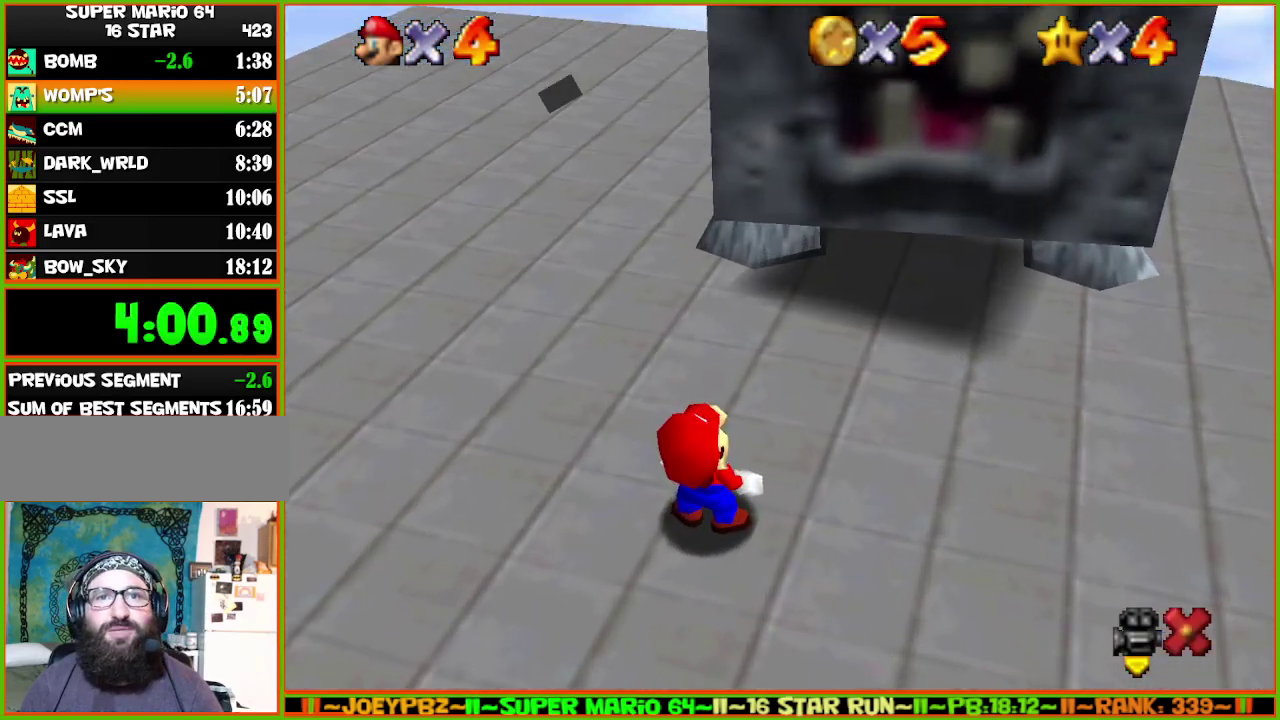
{"buttons": ["A", "B"], "left_stick": "up", "events": [[283, "A", "down"], [283, "B", "down"]]}
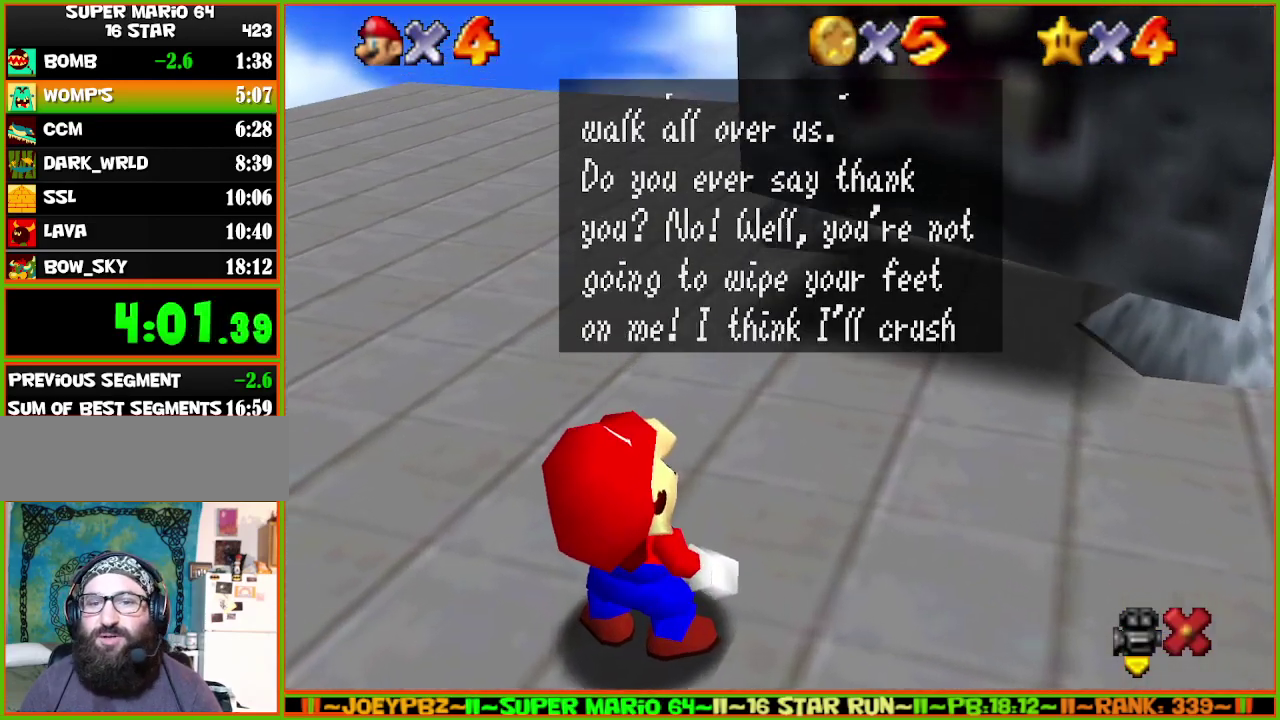
{"buttons": ["A"], "left_stick": "up", "events": [[33, "A", "up"], [33, "B", "up"], [117, "A", "down"], [183, "B", "down"], [367, "A", "up"], [367, "B", "up"], [467, "A", "down"]]}
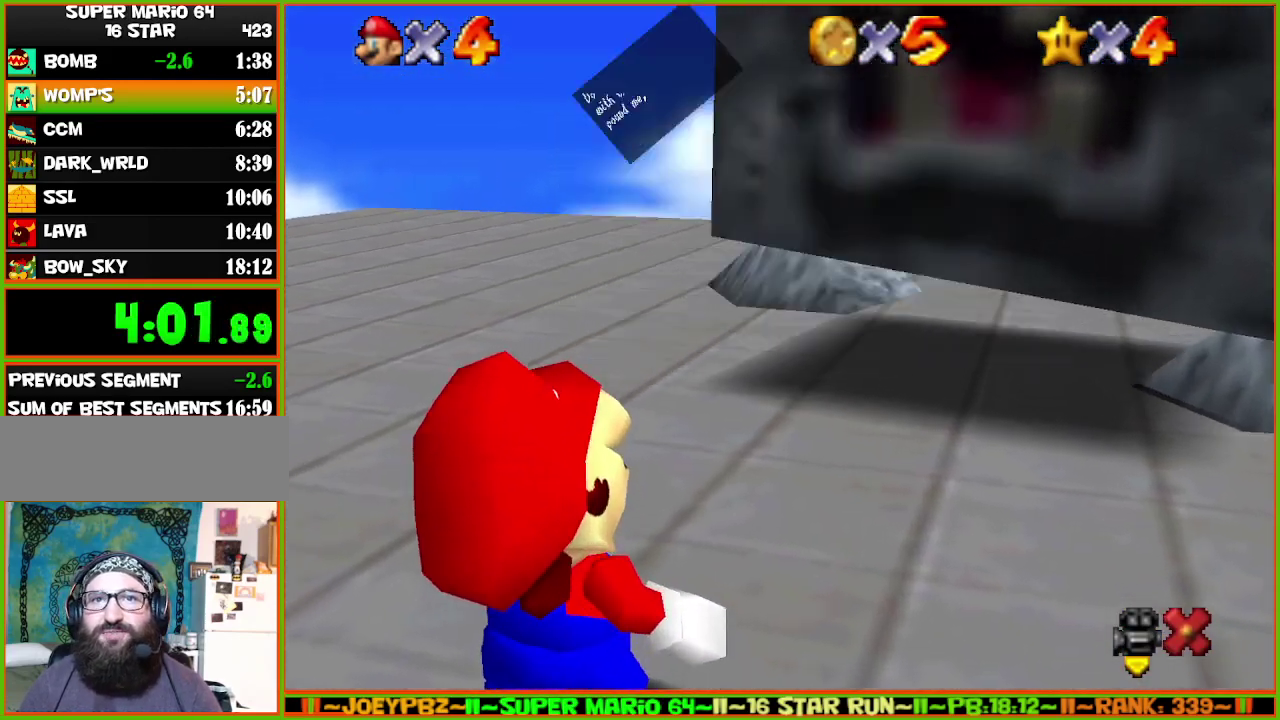
{"buttons": [], "left_stick": "up", "events": [[17, "B", "down"], [150, "A", "up"], [217, "B", "up"]]}
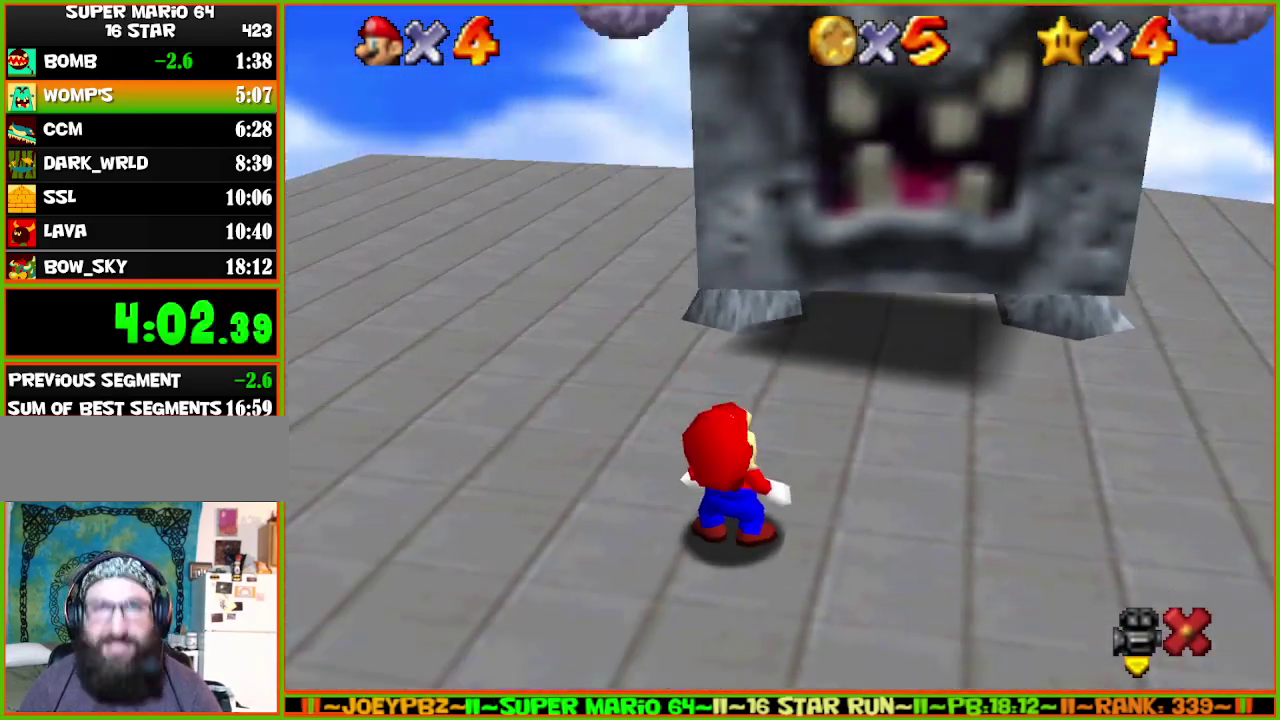
{"buttons": [], "left_stick": "up", "events": []}
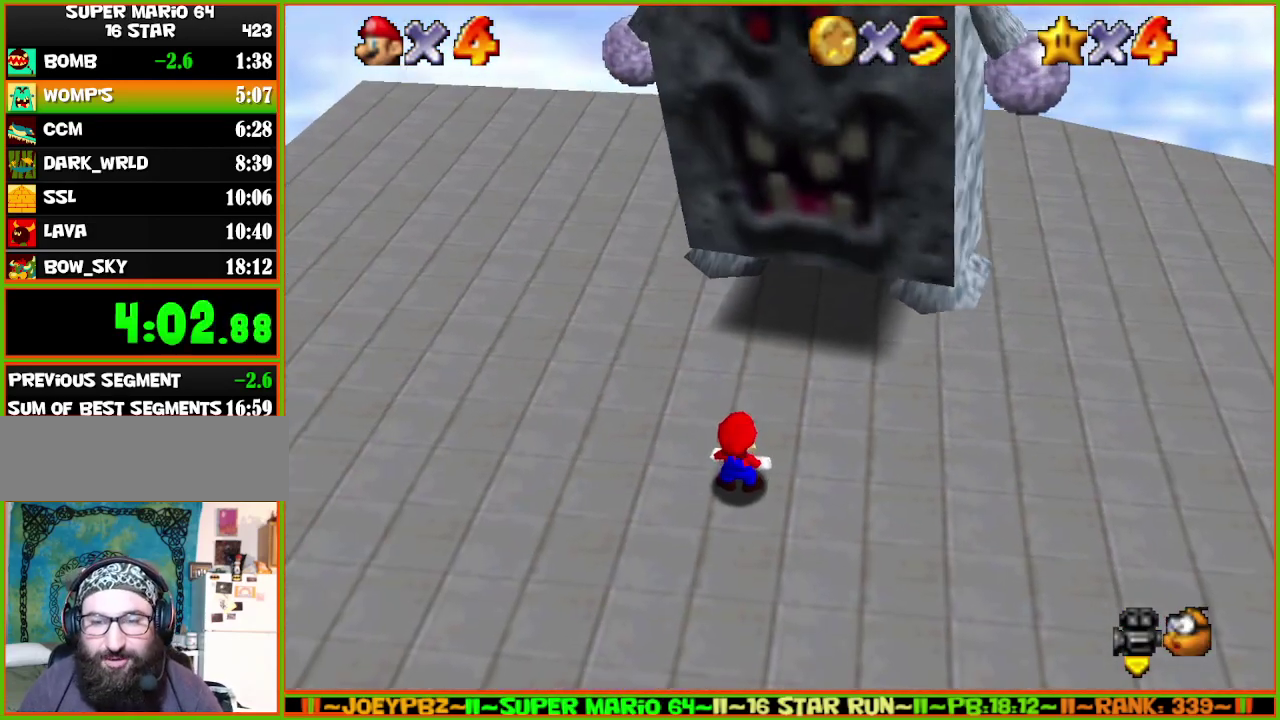
{"buttons": [], "left_stick": "up", "events": []}
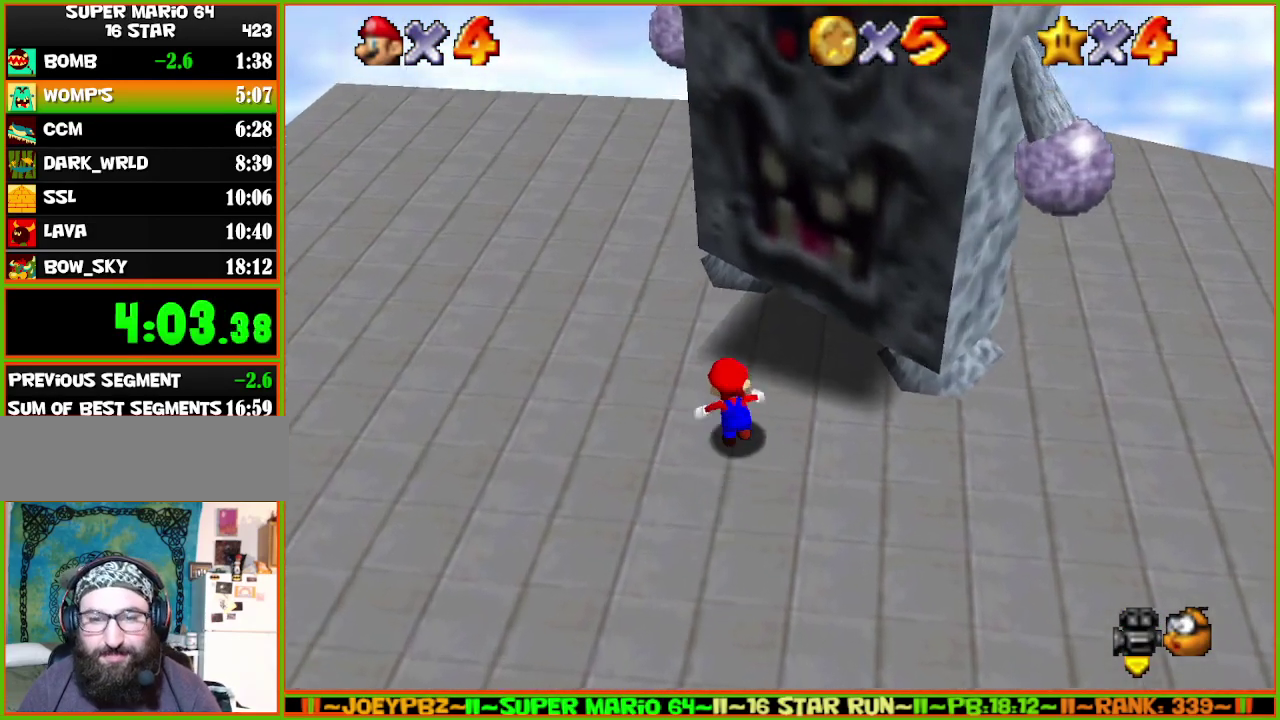
{"buttons": [], "left_stick": "center", "events": [[67, "left_stick", "center"], [333, "left_stick", "up"], [467, "left_stick", "center"]]}
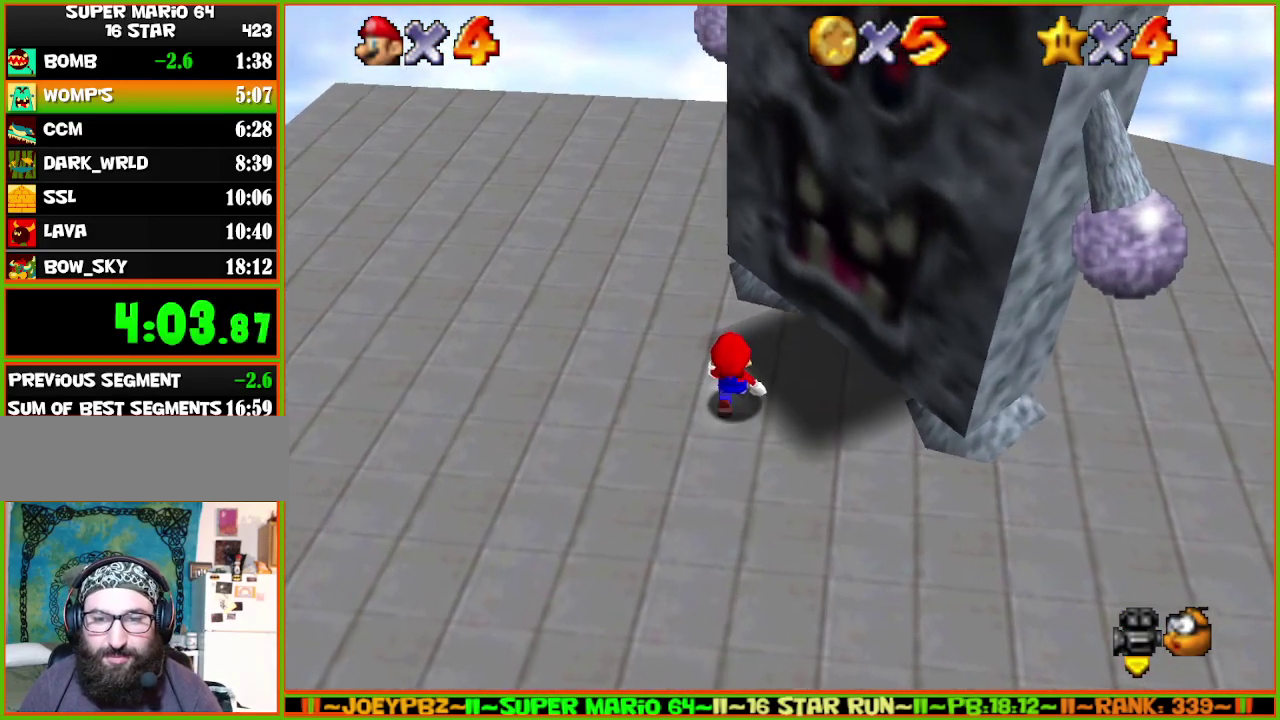
{"buttons": [], "left_stick": "center", "events": [[83, "left_stick", "up"], [233, "left_stick", "center"], [300, "left_stick", "up-left"], [400, "left_stick", "center"]]}
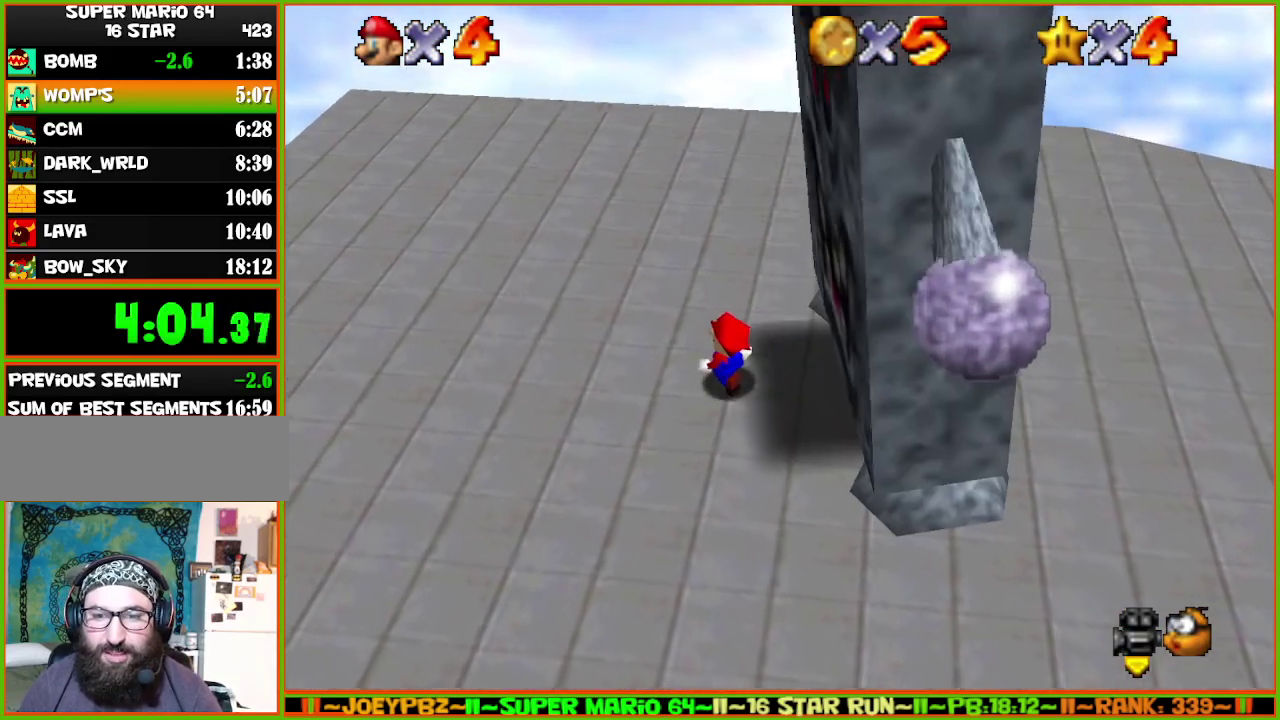
{"buttons": ["A"], "left_stick": "up", "events": [[167, "left_stick", "up"], [317, "A", "down"]]}
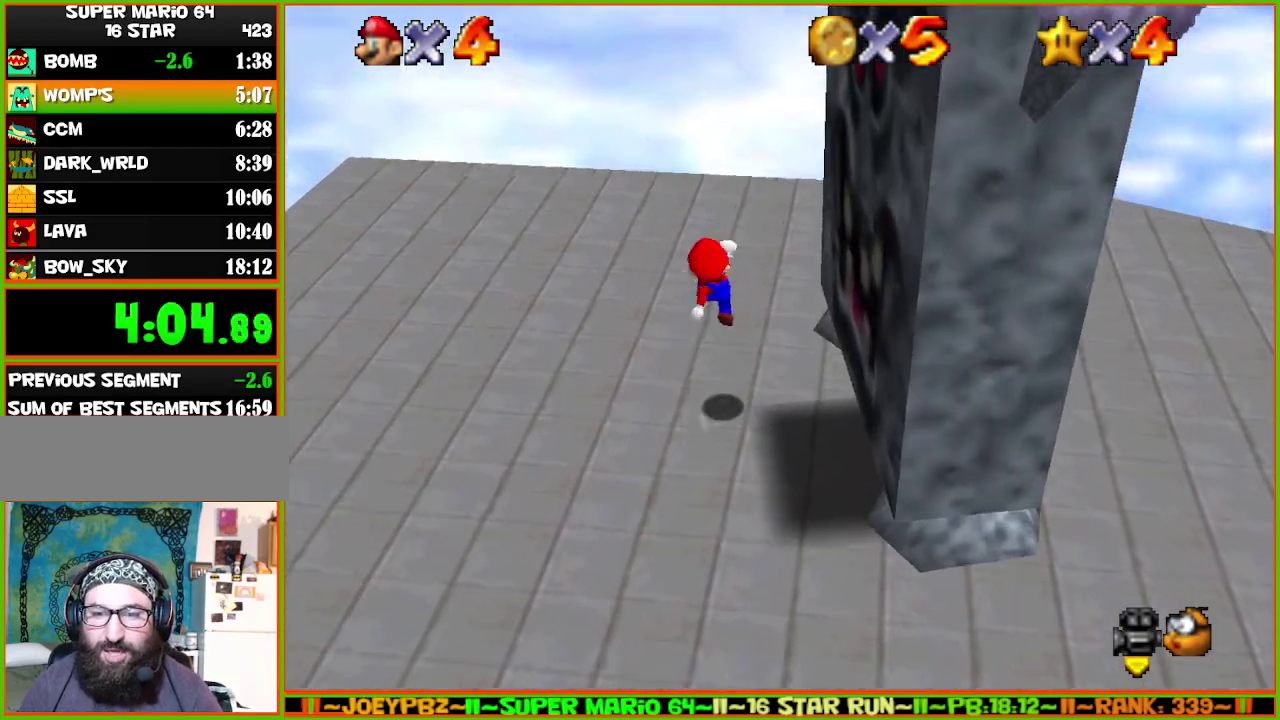
{"buttons": ["A"], "left_stick": "up", "events": [[33, "Z", "down"], [33, "left_stick", "up-right"], [383, "left_stick", "up"], [450, "Z", "up"]]}
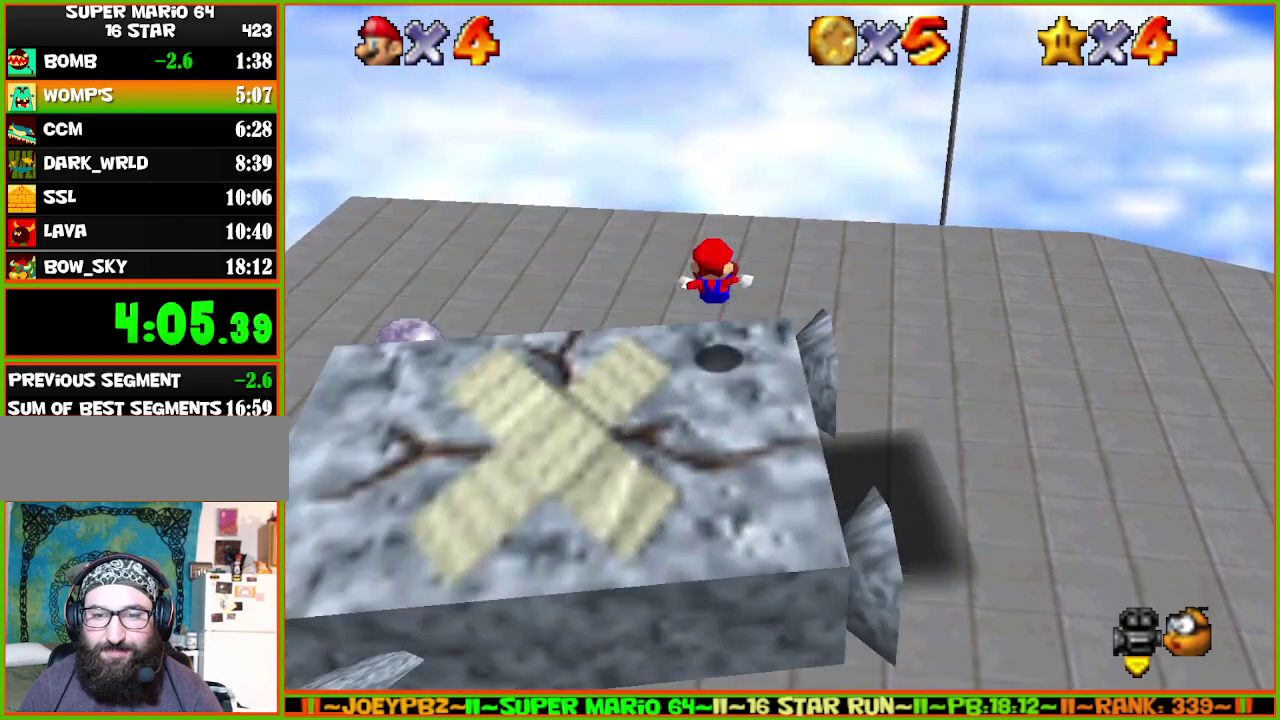
{"buttons": ["A"], "left_stick": "up", "events": [[17, "A", "up"], [483, "A", "down"]]}
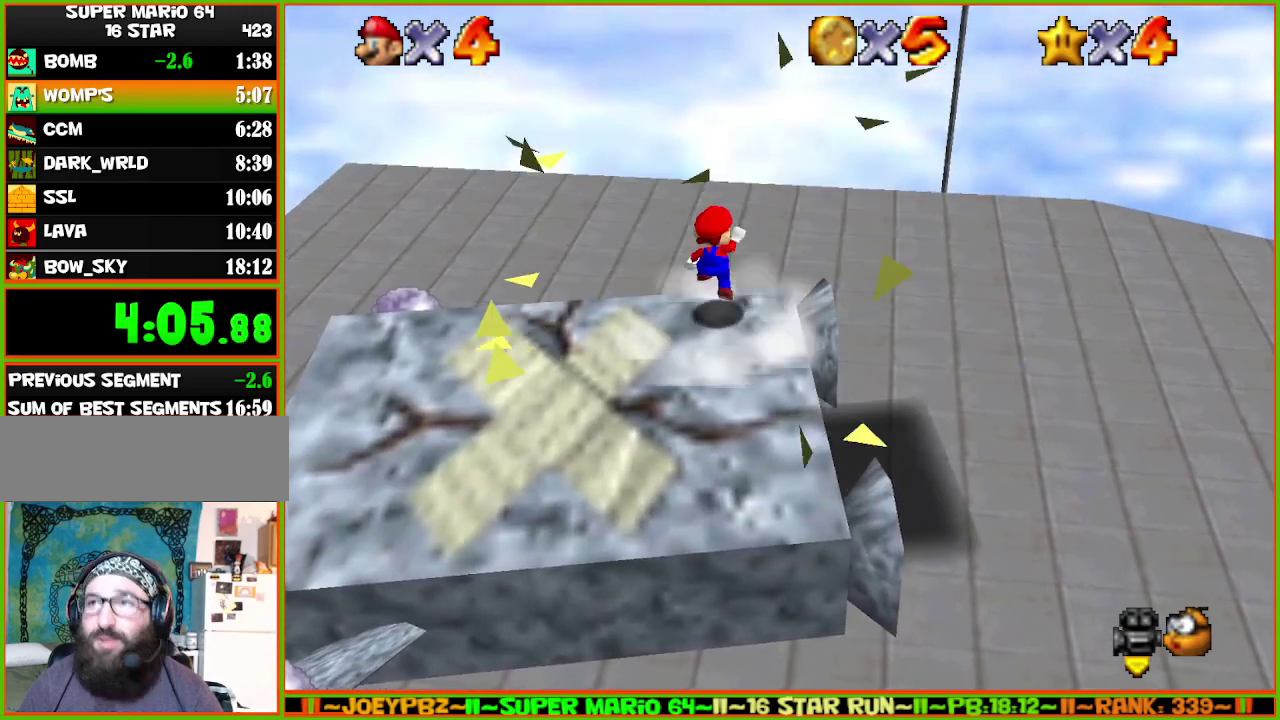
{"buttons": [], "left_stick": "down", "events": [[83, "A", "up"], [150, "B", "down"], [217, "B", "up"], [300, "left_stick", "down"]]}
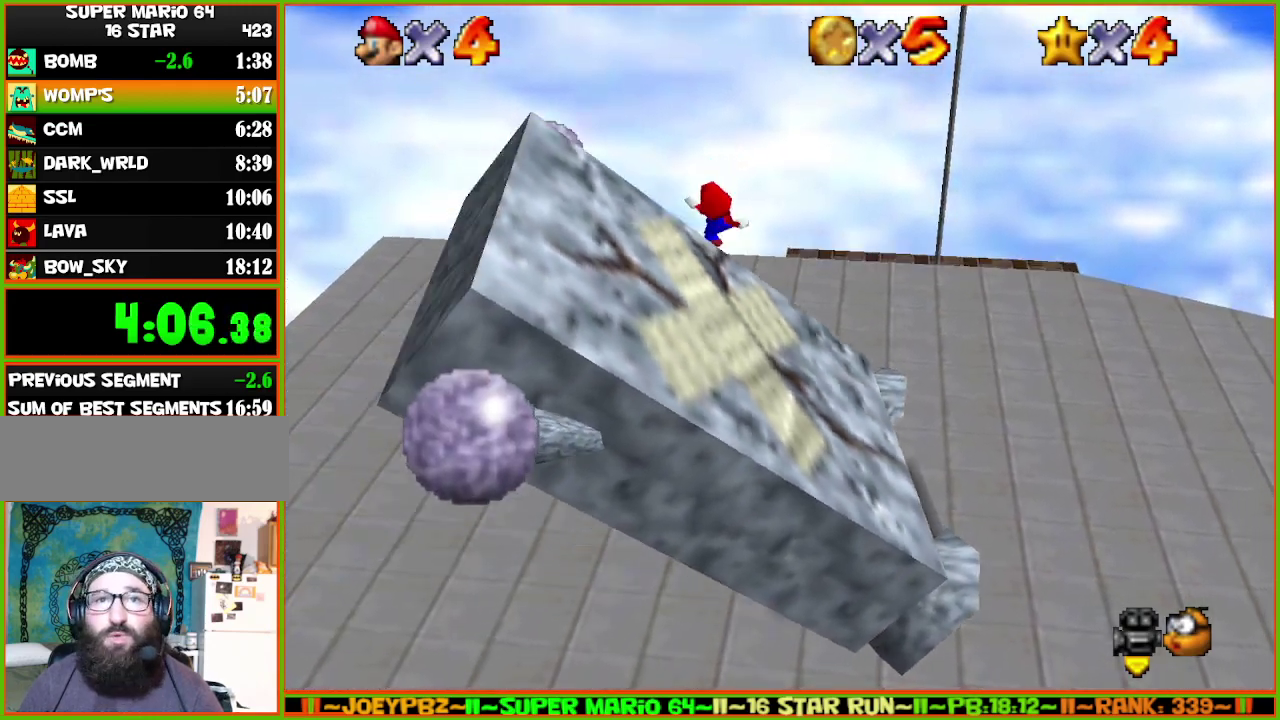
{"buttons": ["A"], "left_stick": "down", "events": [[300, "A", "down"]]}
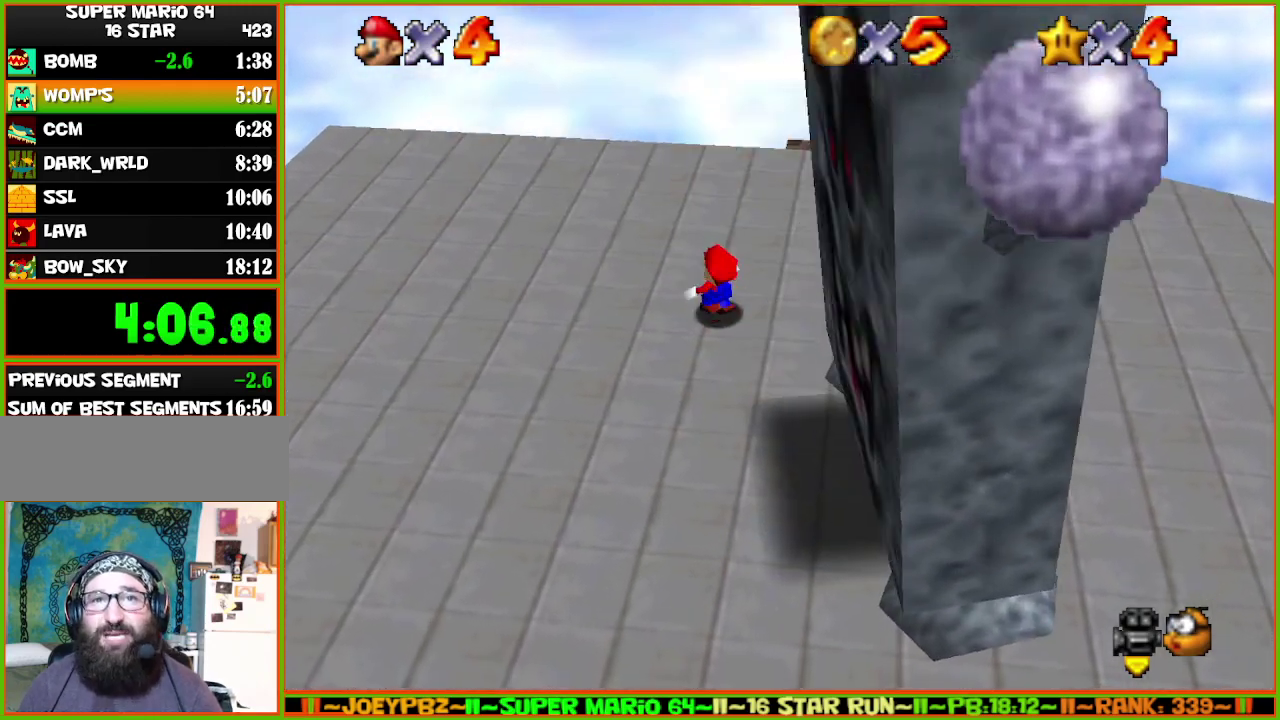
{"buttons": [], "left_stick": "down", "events": [[317, "A", "up"]]}
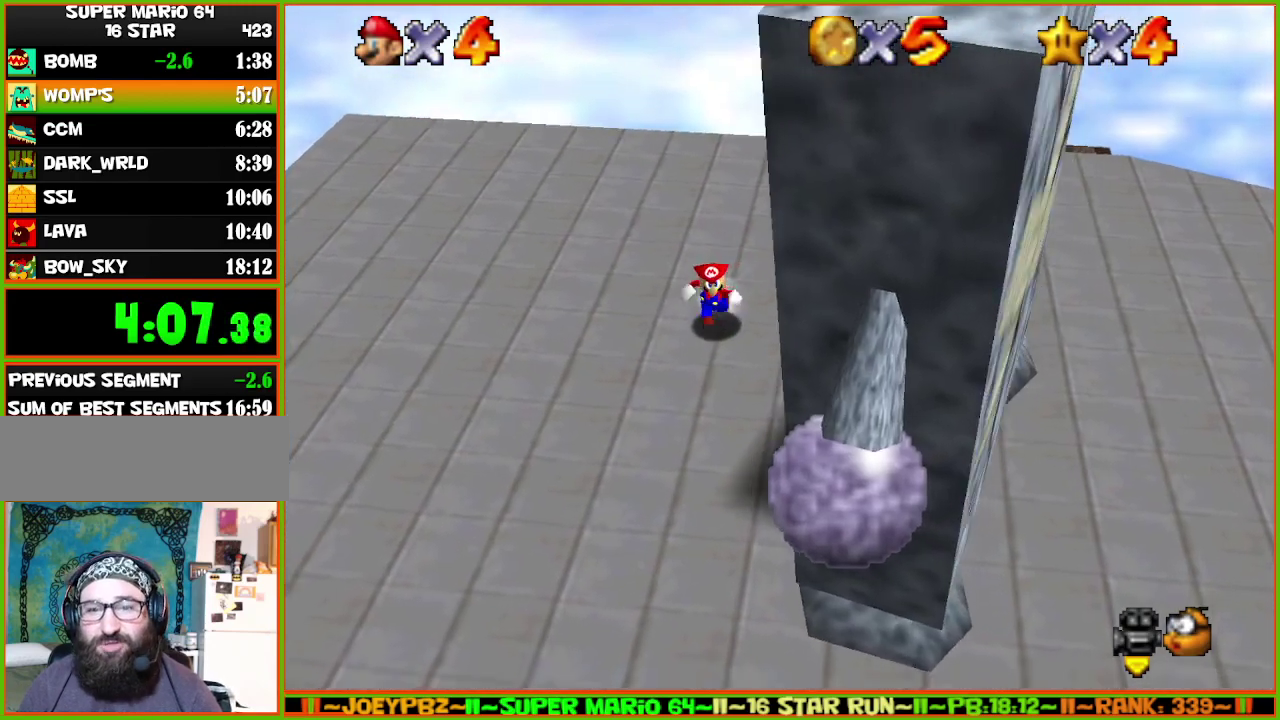
{"buttons": [], "left_stick": "center", "events": [[433, "left_stick", "center"]]}
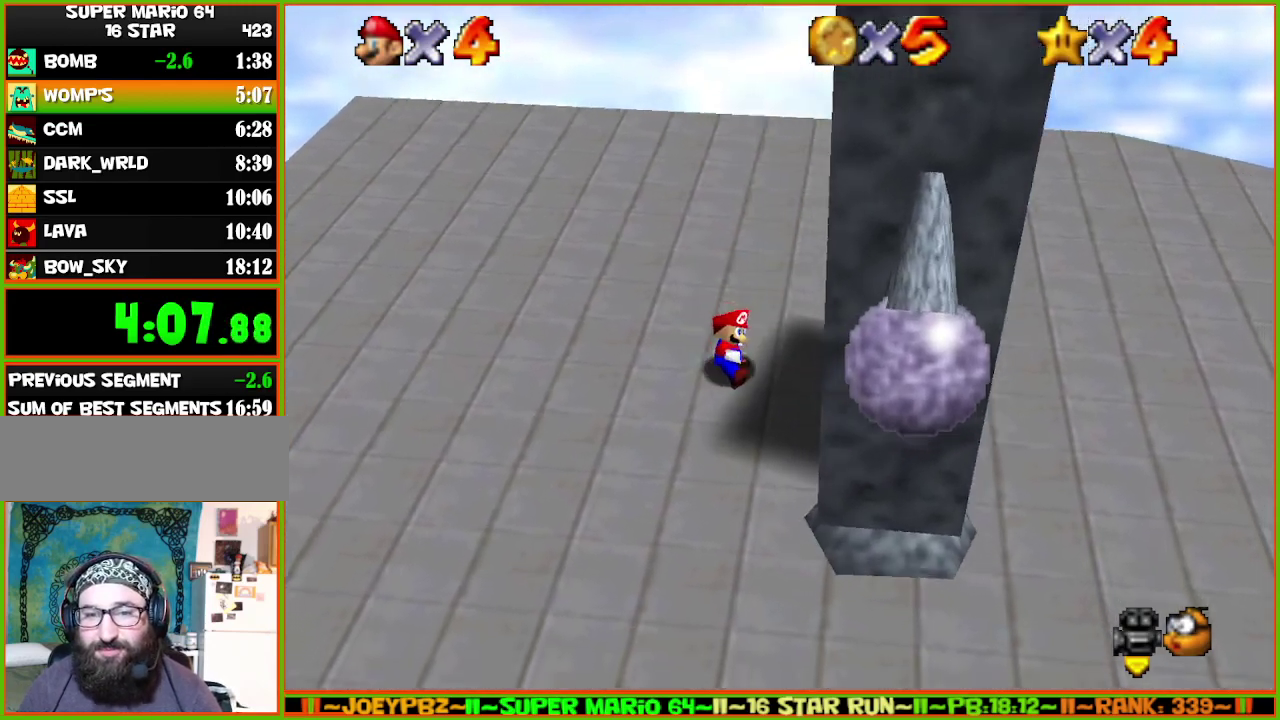
{"buttons": [], "left_stick": "up", "events": [[433, "left_stick", "up"]]}
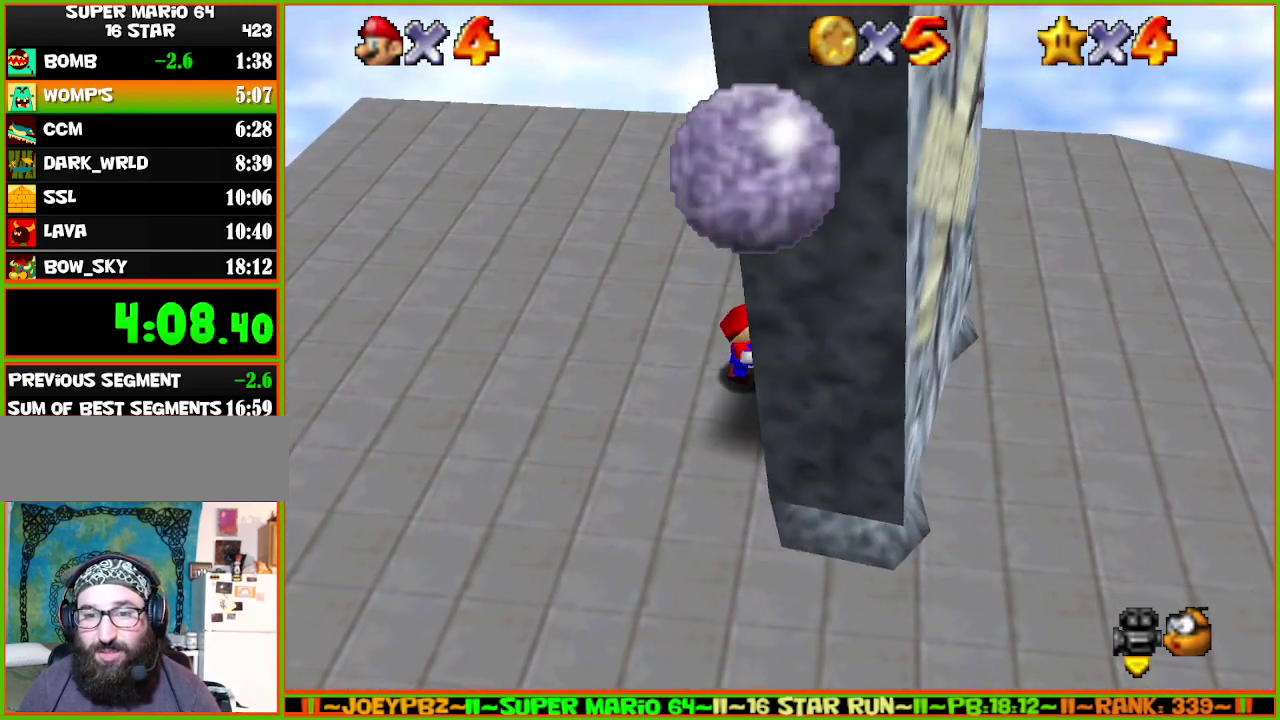
{"buttons": ["A", "Z"], "left_stick": "up-left", "events": [[167, "A", "down"], [450, "Z", "down"], [450, "left_stick", "up-left"]]}